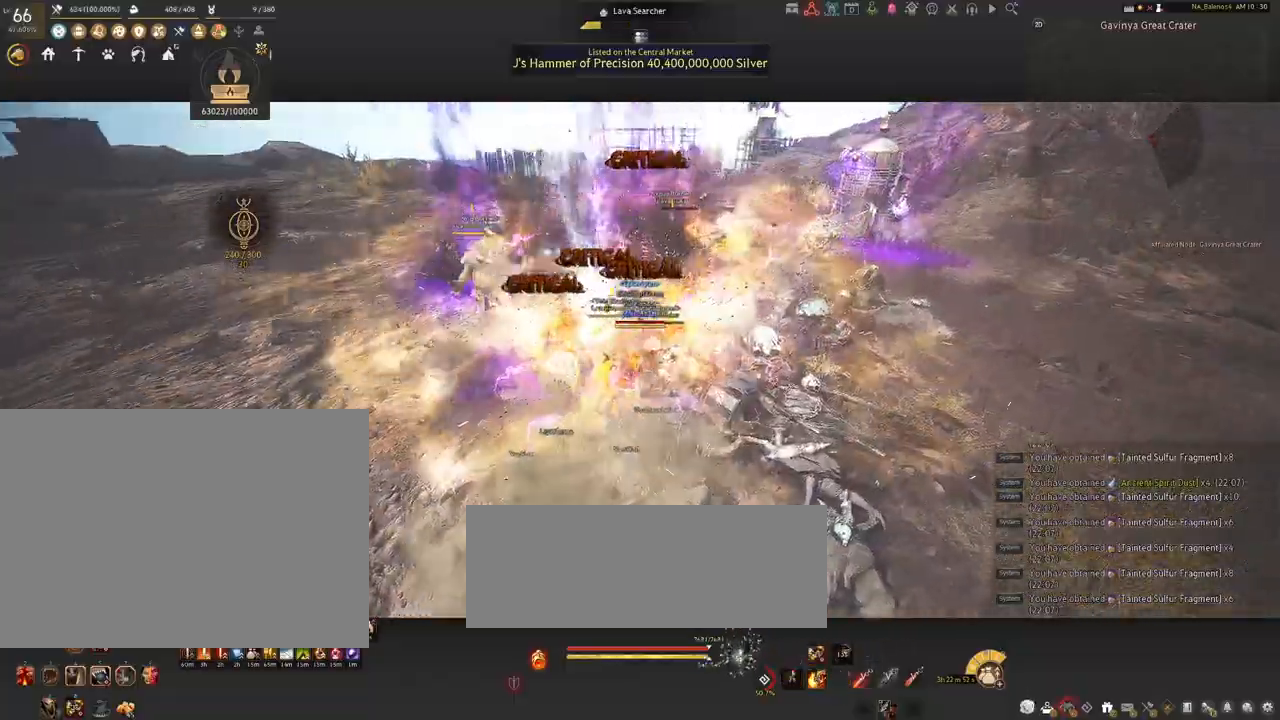
Gameplay with keyboard and mouse; each line is a JSON object with the keys and mouse buttons held at the frame after it. "events" lists presses ("down") and releases ("up") of "a", "c", "d", "e", "f", "q", "s", "shift", "space", "tab", "w", "x", "z", "mouse_left" and "mouse_right" between this image and that frame as [ms after this image, input, new state], when the widget could be followed in between. "mouse_left", "mouse_right" = the "left", "right" buttons of the "mouse" list. No other keys are recorded. Mouse movement is not recorded.
{"keys": [], "mouse": ["left"], "events": [[67, "shift", "up"], [84, "d", "up"], [200, "mouse_left", "down"]]}
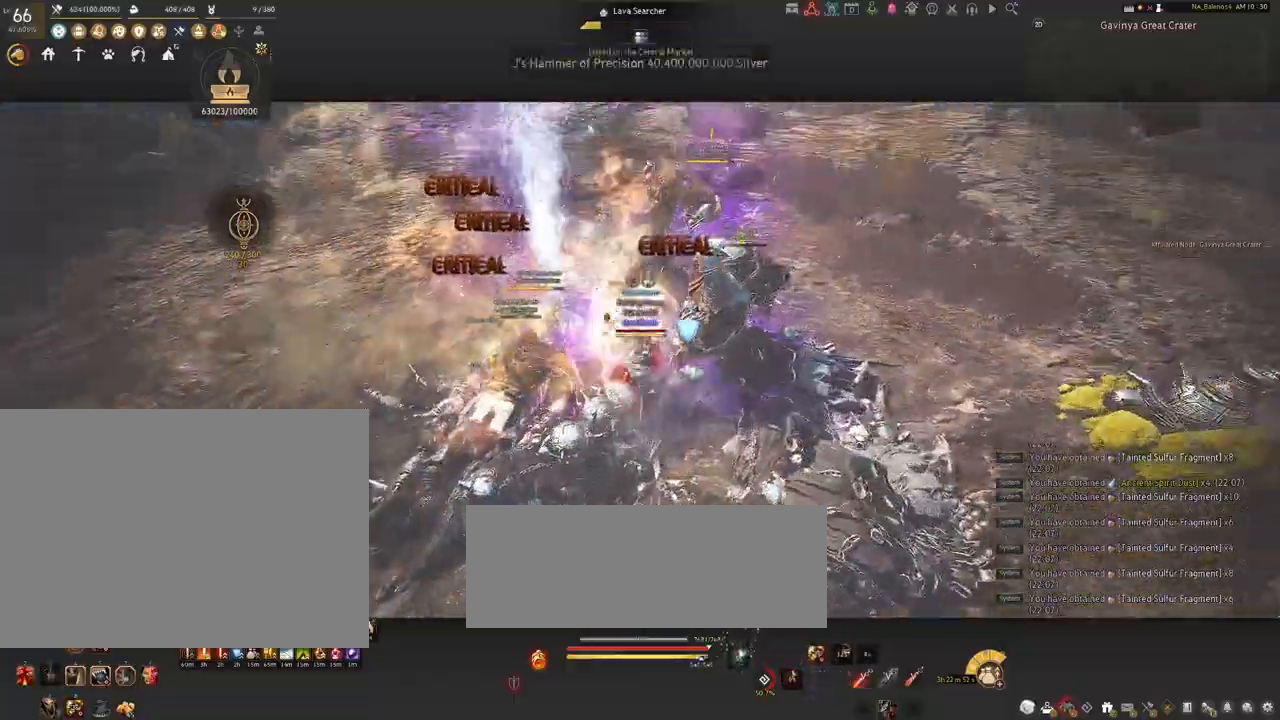
{"keys": [], "mouse": ["left"], "events": []}
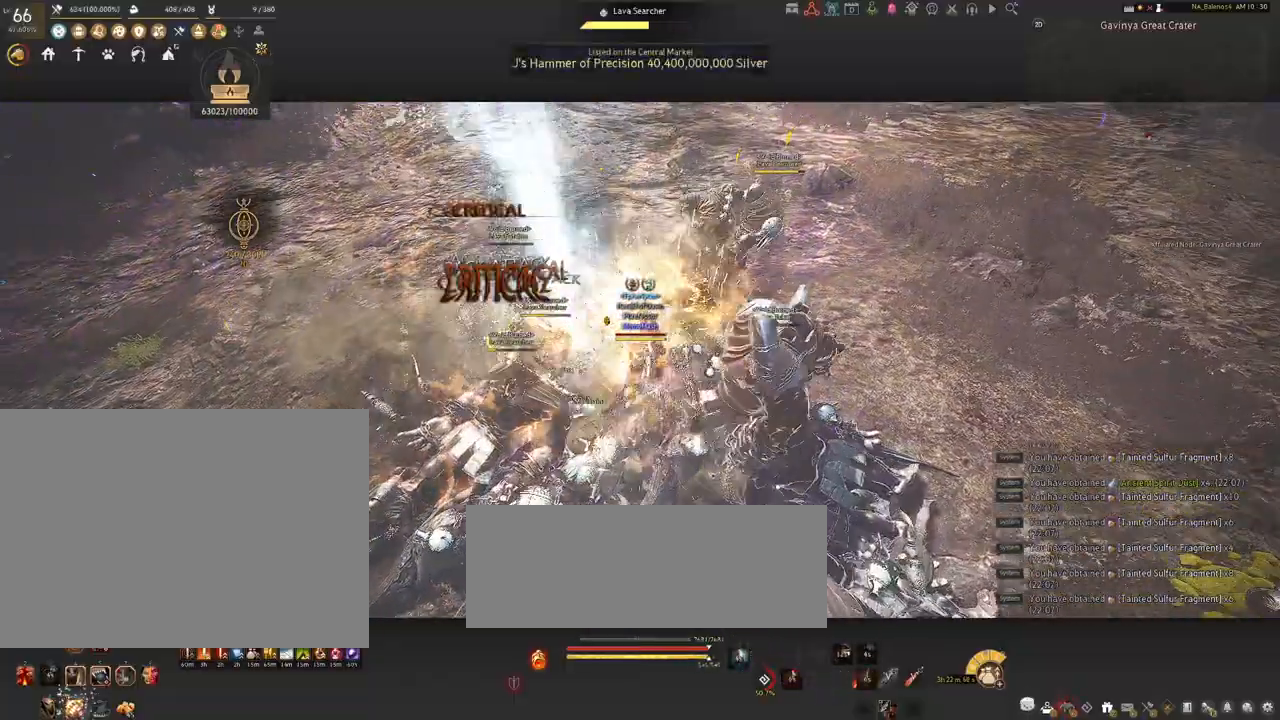
{"keys": ["q", "s"], "mouse": [], "events": [[134, "mouse_left", "up"], [167, "s", "down"], [300, "q", "down"], [334, "q", "up"], [484, "q", "down"]]}
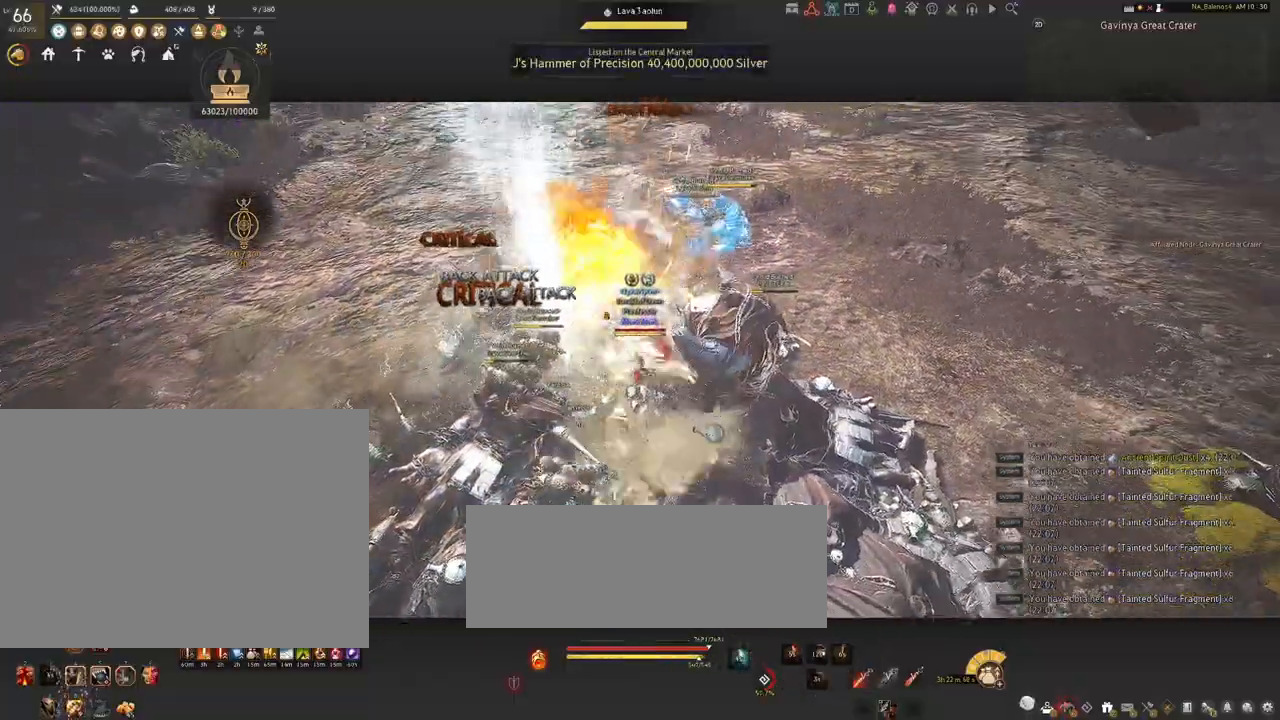
{"keys": ["s"], "mouse": [], "events": [[34, "q", "up"], [167, "q", "down"], [184, "q", "up"], [434, "q", "down"], [484, "q", "up"]]}
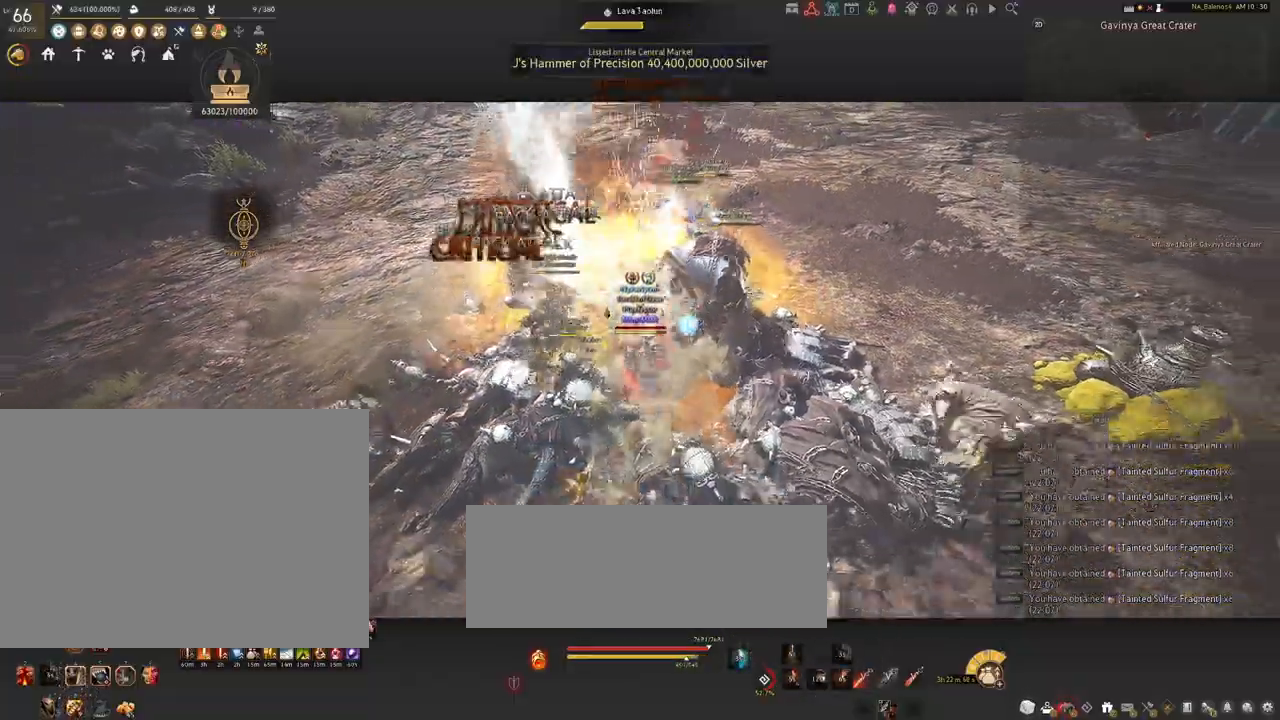
{"keys": ["shift"], "mouse": [], "events": [[34, "s", "up"], [67, "mouse_left", "down"], [184, "mouse_left", "up"], [300, "shift", "down"], [350, "f", "down"], [484, "f", "up"]]}
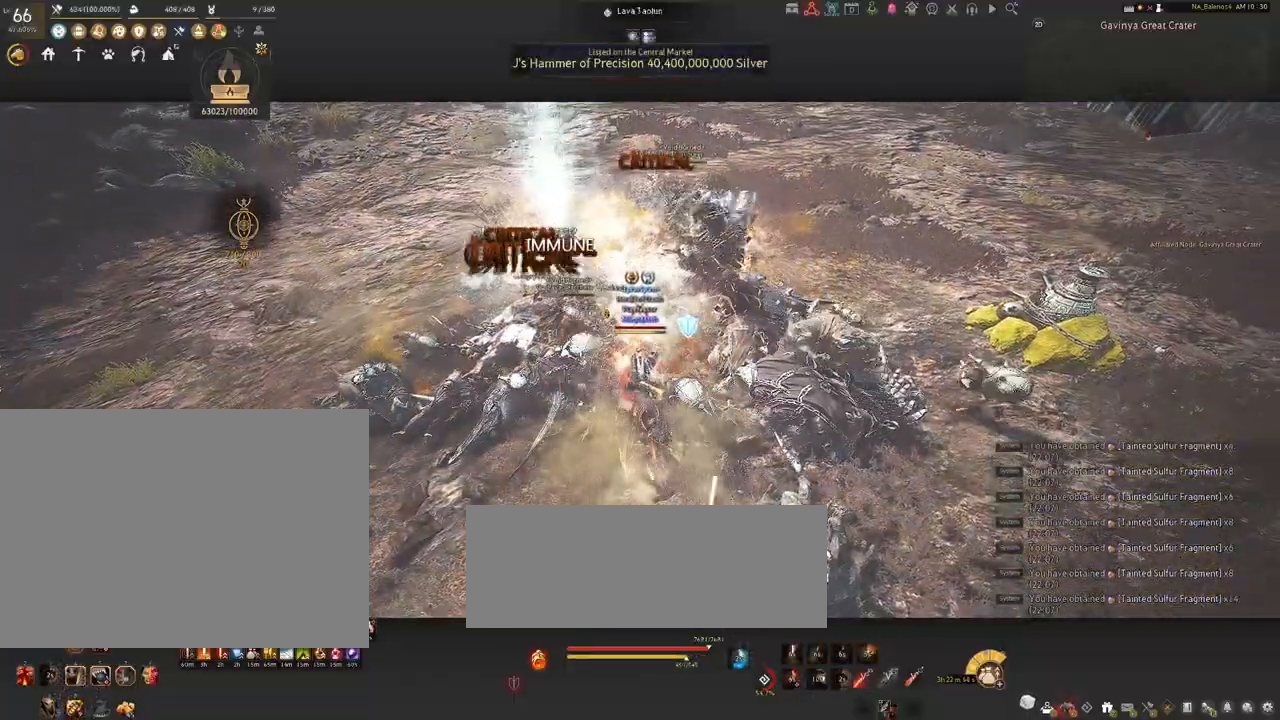
{"keys": ["shift"], "mouse": ["left"], "events": [[467, "mouse_left", "down"]]}
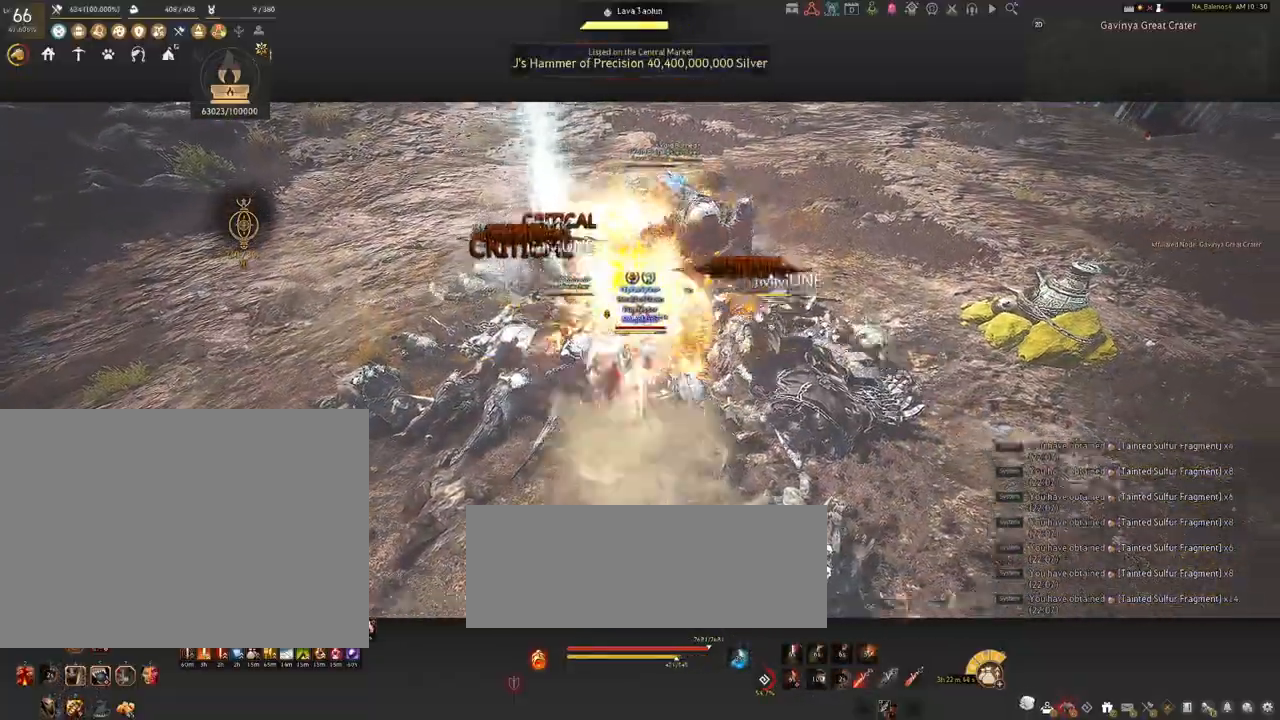
{"keys": ["shift"], "mouse": [], "events": [[84, "mouse_left", "up"], [200, "mouse_left", "down"], [317, "mouse_left", "up"]]}
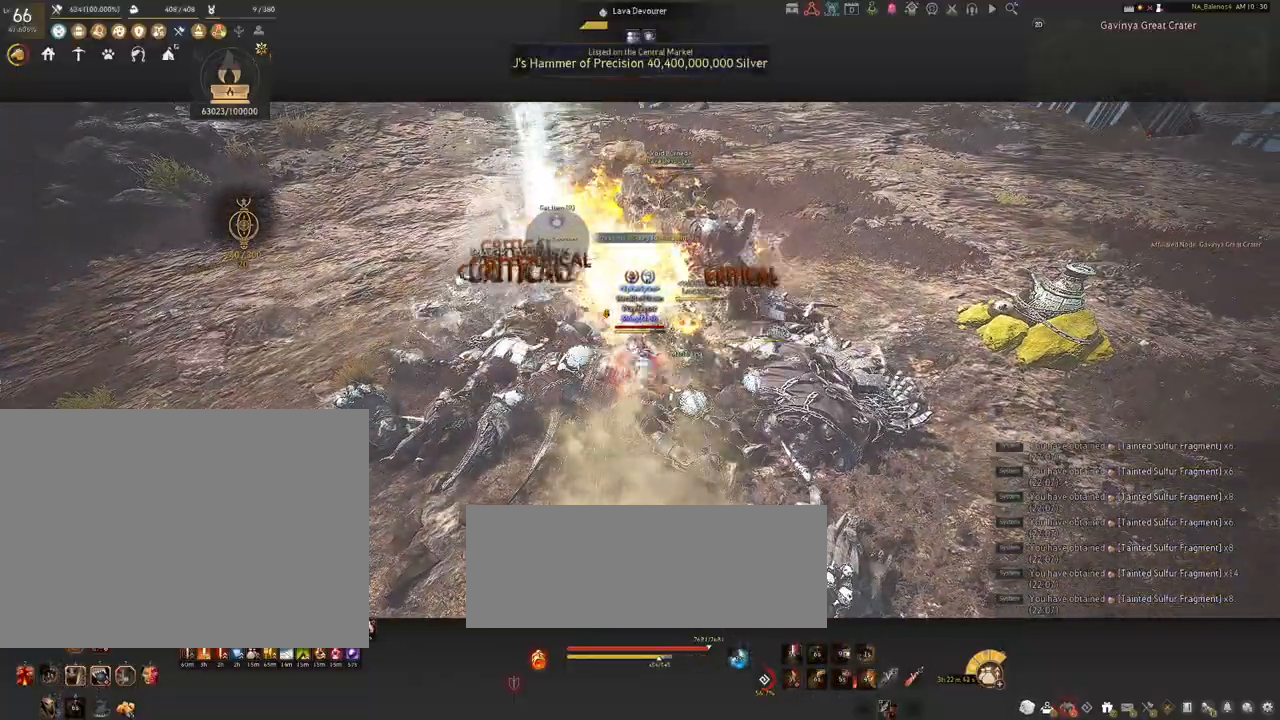
{"keys": [], "mouse": [], "events": [[84, "shift", "up"]]}
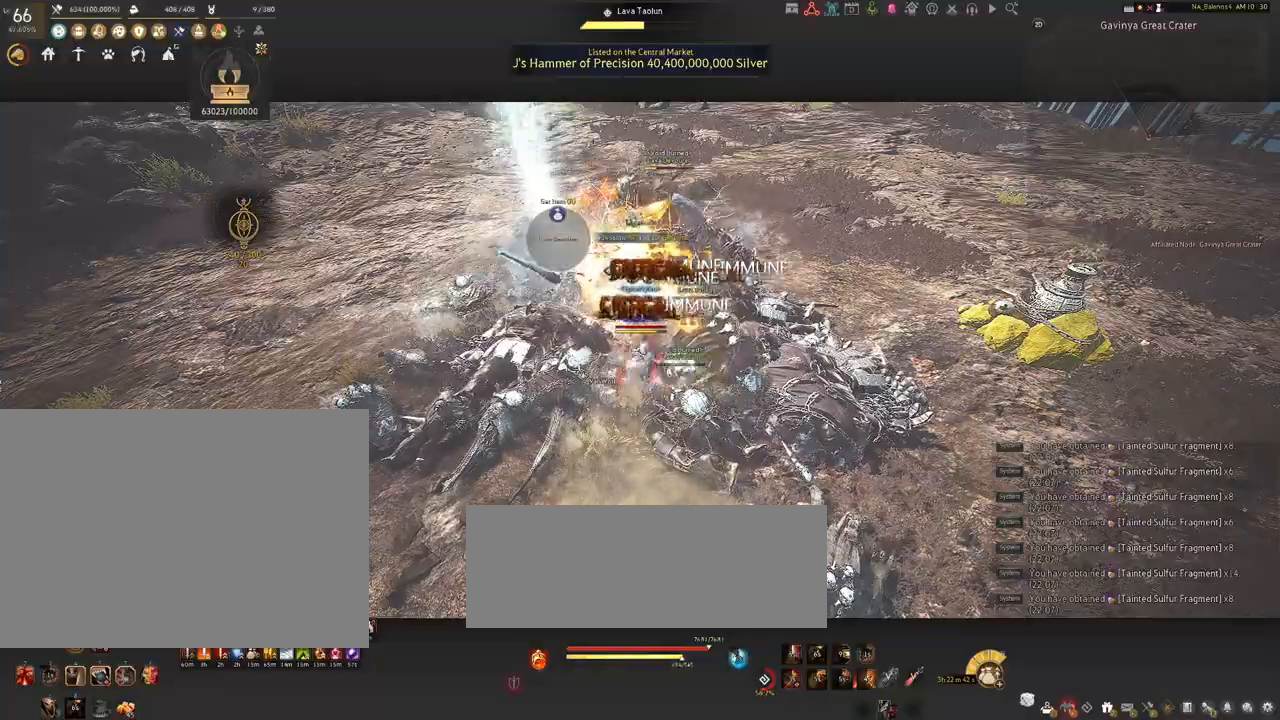
{"keys": [], "mouse": [], "events": []}
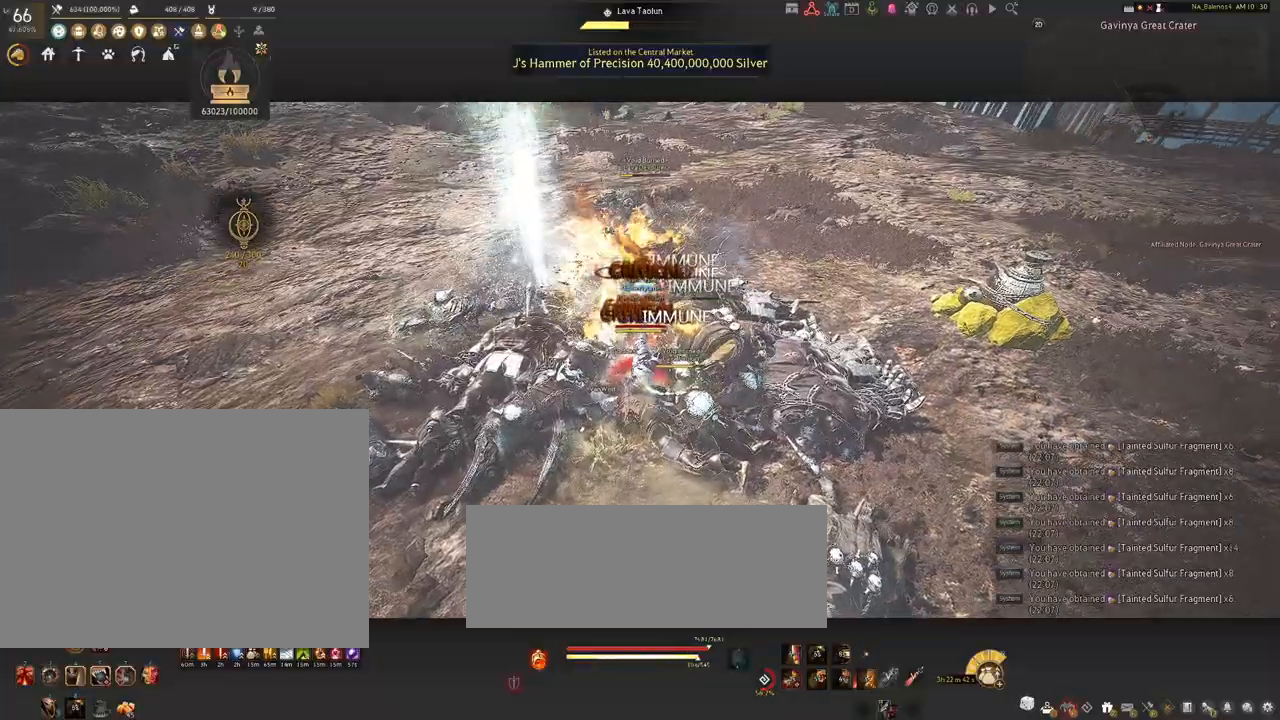
{"keys": ["s", "shift"], "mouse": [], "events": [[184, "shift", "down"], [234, "a", "down"], [400, "s", "down"], [467, "a", "up"]]}
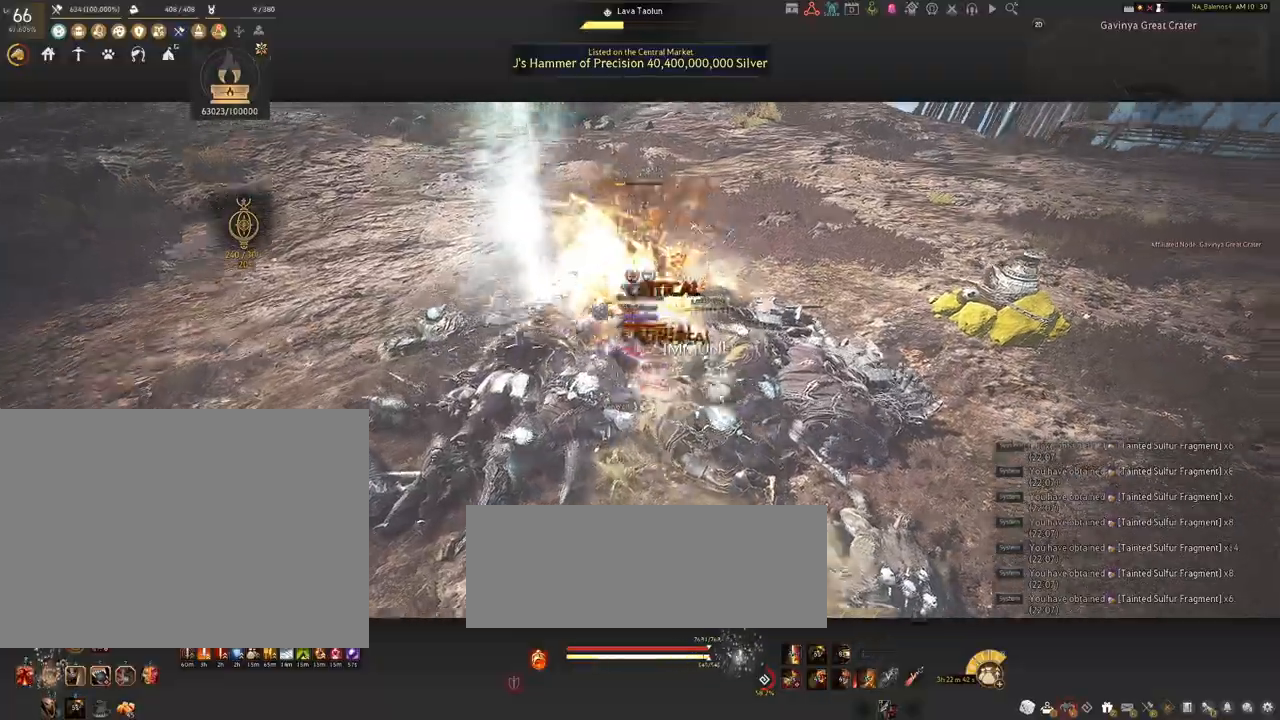
{"keys": ["s", "shift"], "mouse": ["right"], "events": [[117, "mouse_right", "down"]]}
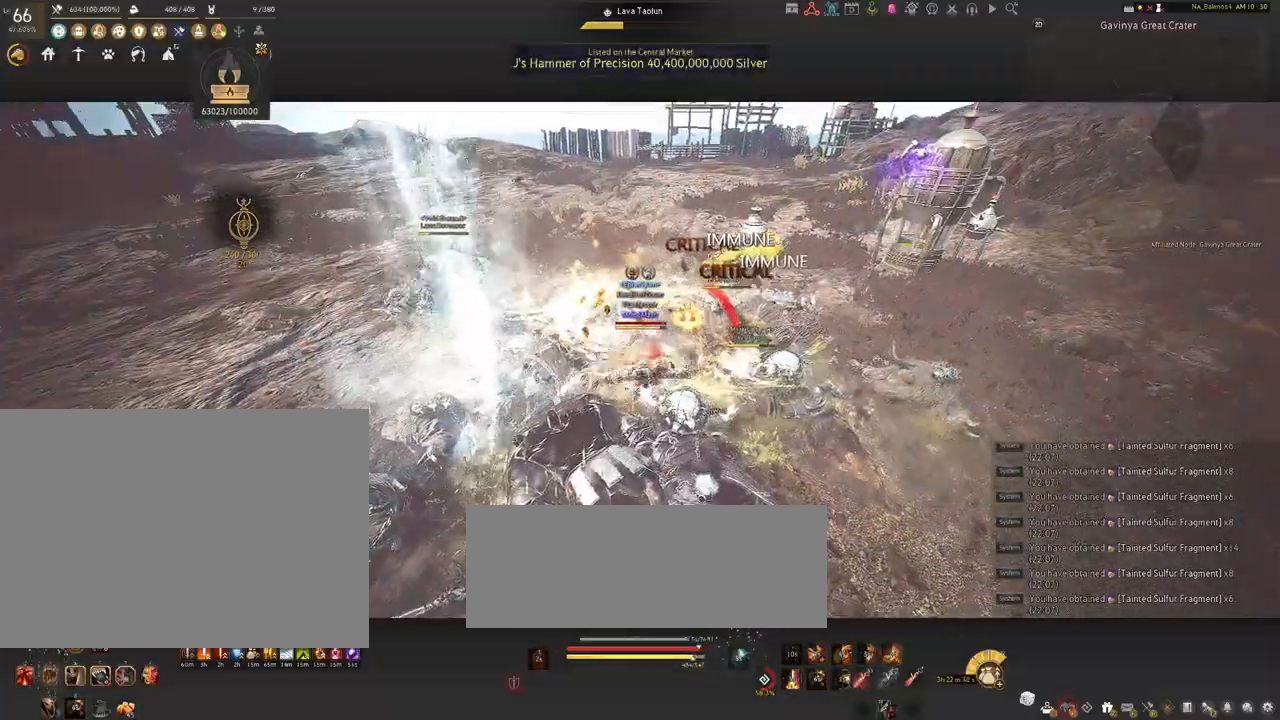
{"keys": [], "mouse": ["right"], "events": [[317, "shift", "up"], [350, "s", "up"]]}
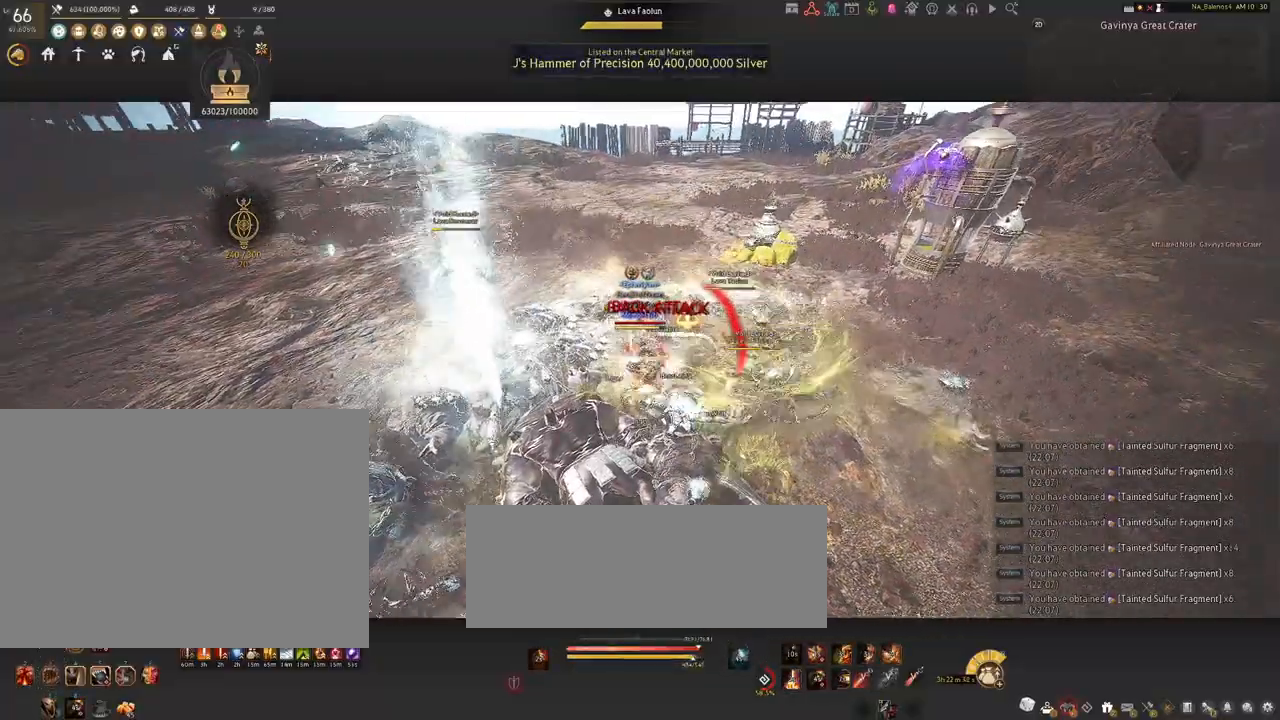
{"keys": [], "mouse": ["right"], "events": []}
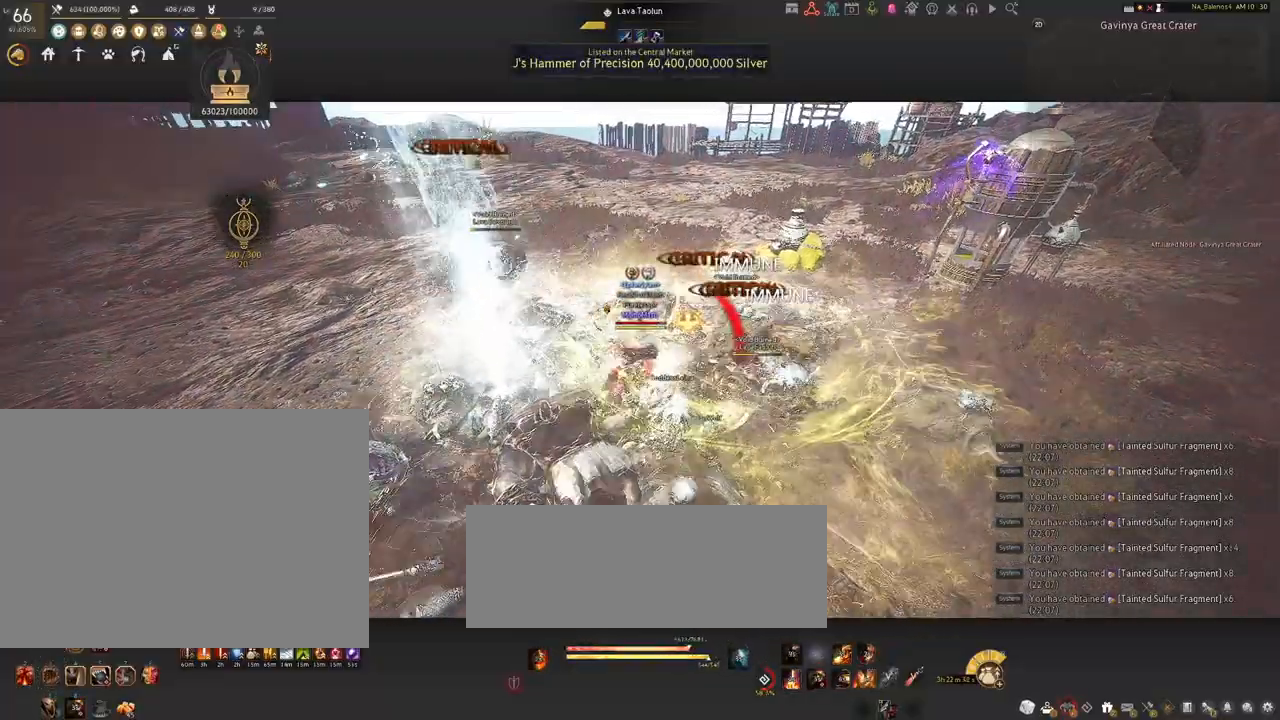
{"keys": [], "mouse": ["right"], "events": []}
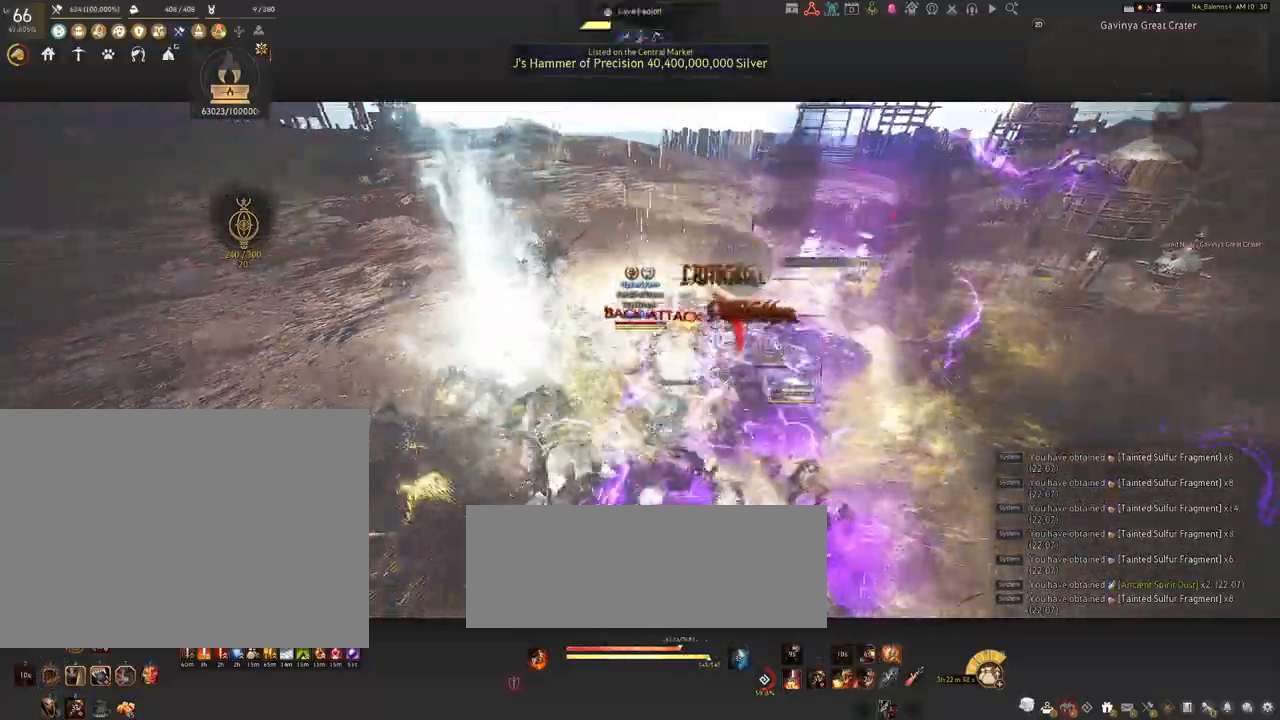
{"keys": ["space"], "mouse": [], "events": [[184, "mouse_right", "up"], [484, "space", "down"]]}
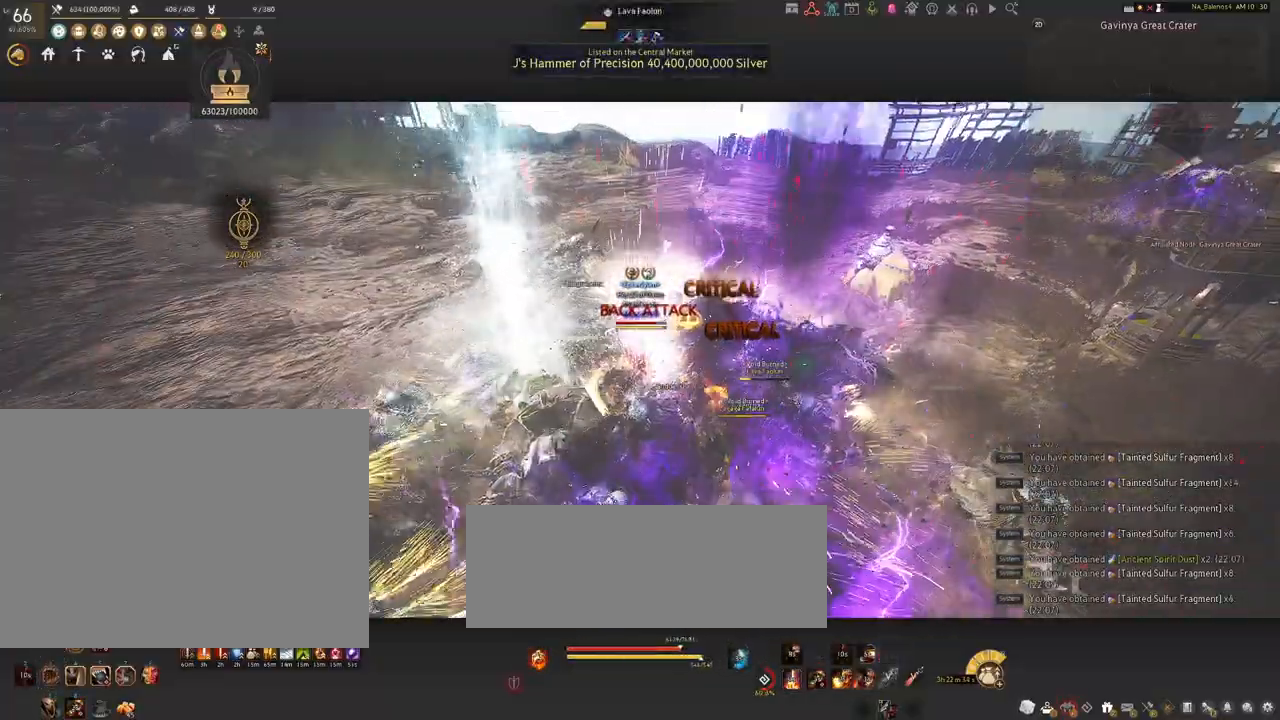
{"keys": ["w"], "mouse": [], "events": [[17, "space", "up"], [150, "space", "down"], [167, "space", "up"], [267, "space", "down"], [300, "space", "up"], [434, "w", "down"]]}
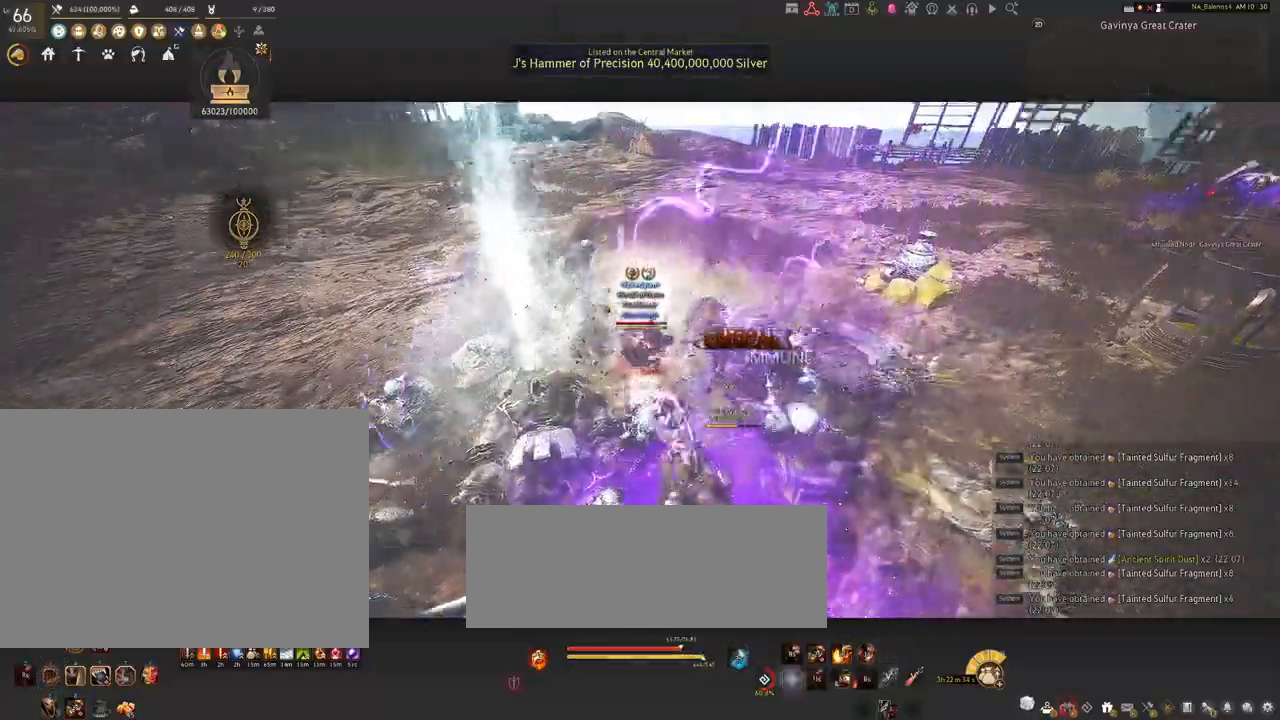
{"keys": ["w"], "mouse": [], "events": []}
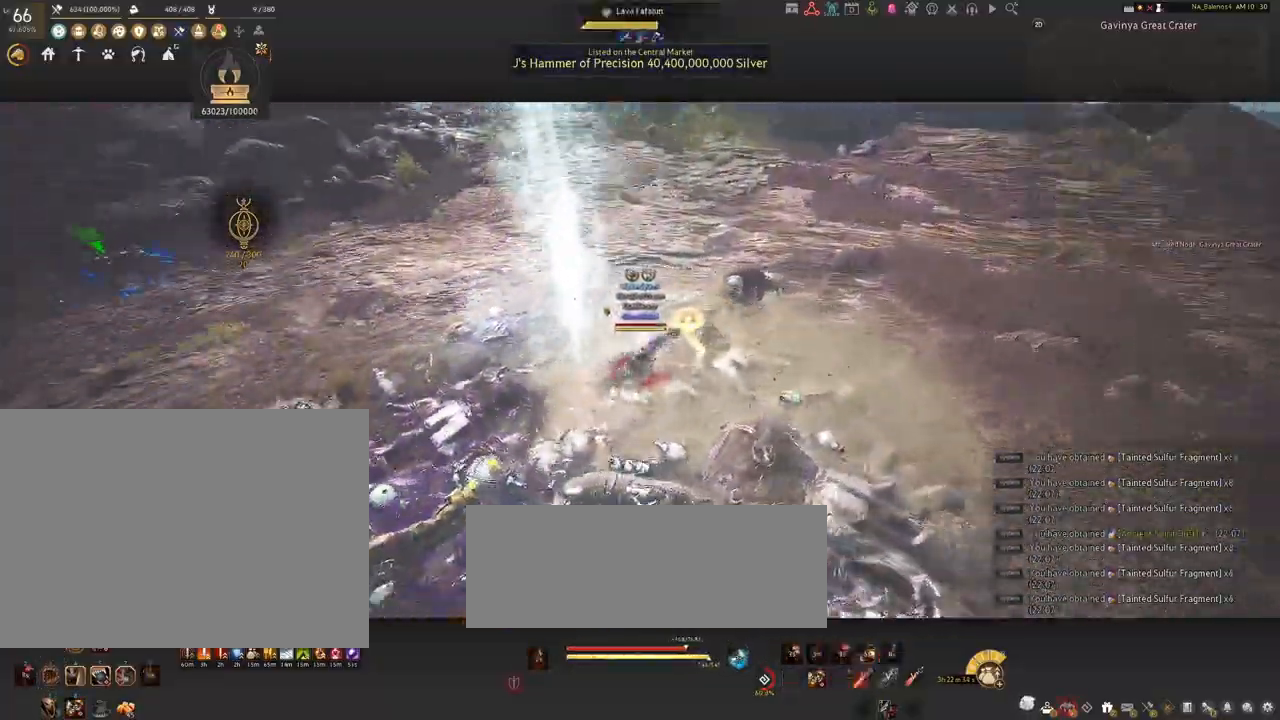
{"keys": [], "mouse": [], "events": [[184, "w", "up"]]}
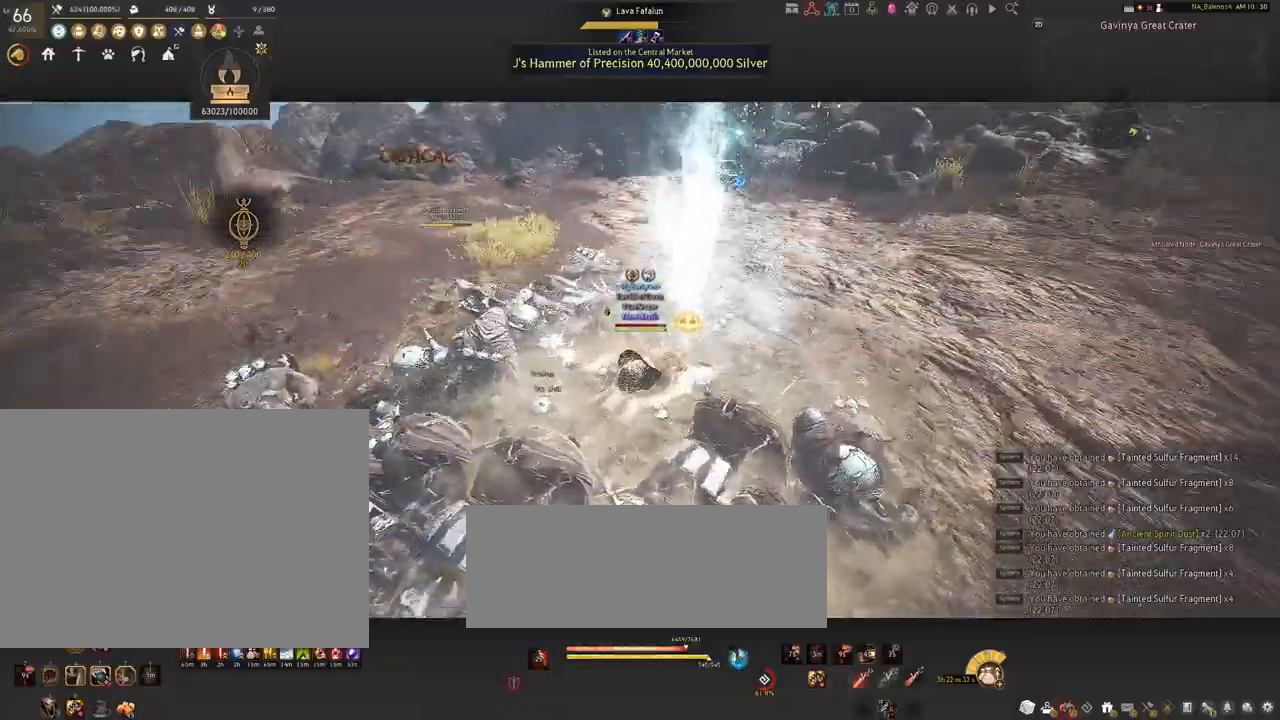
{"keys": [], "mouse": [], "events": []}
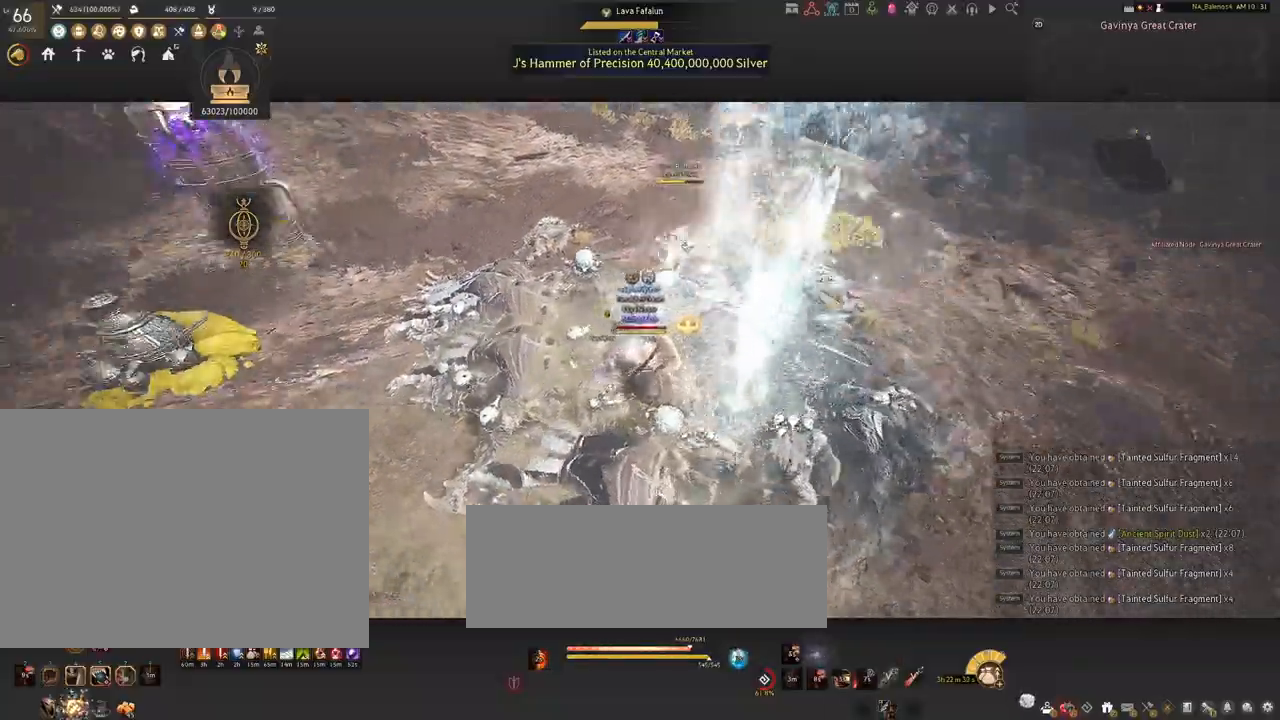
{"keys": [], "mouse": ["left"], "events": [[17, "mouse_left", "down"]]}
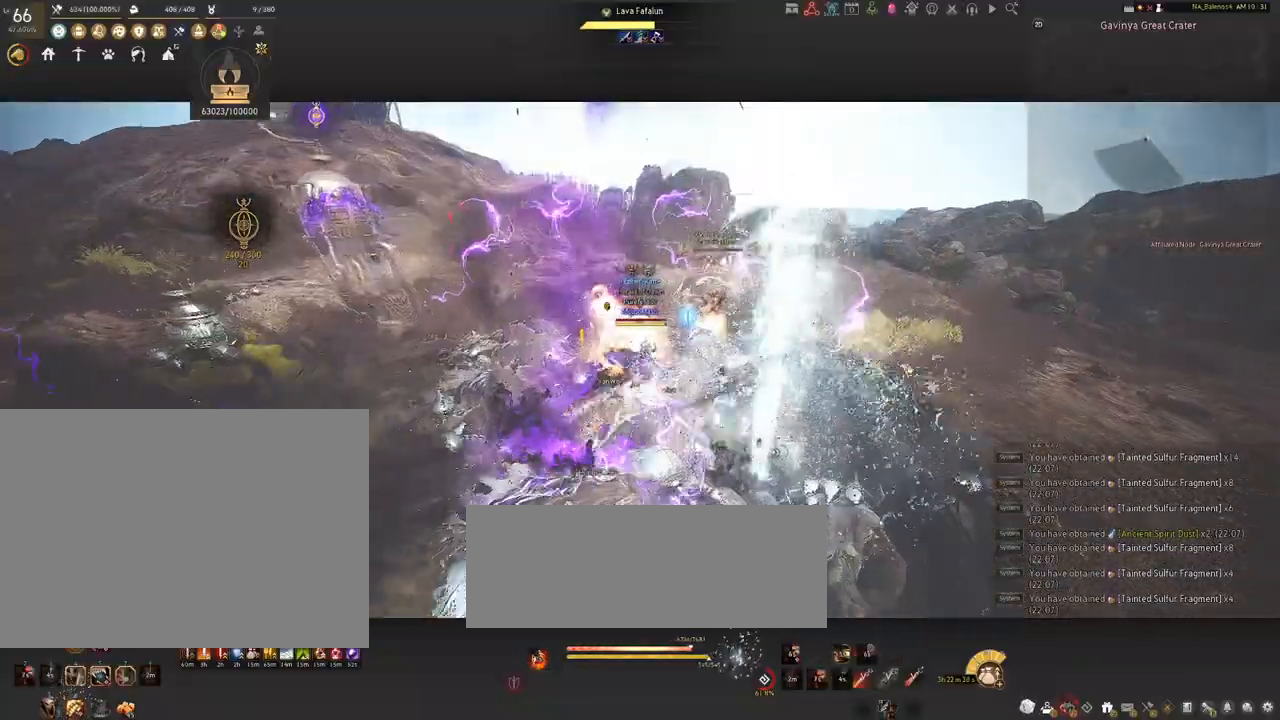
{"keys": ["s"], "mouse": [], "events": [[434, "mouse_left", "up"], [434, "s", "down"]]}
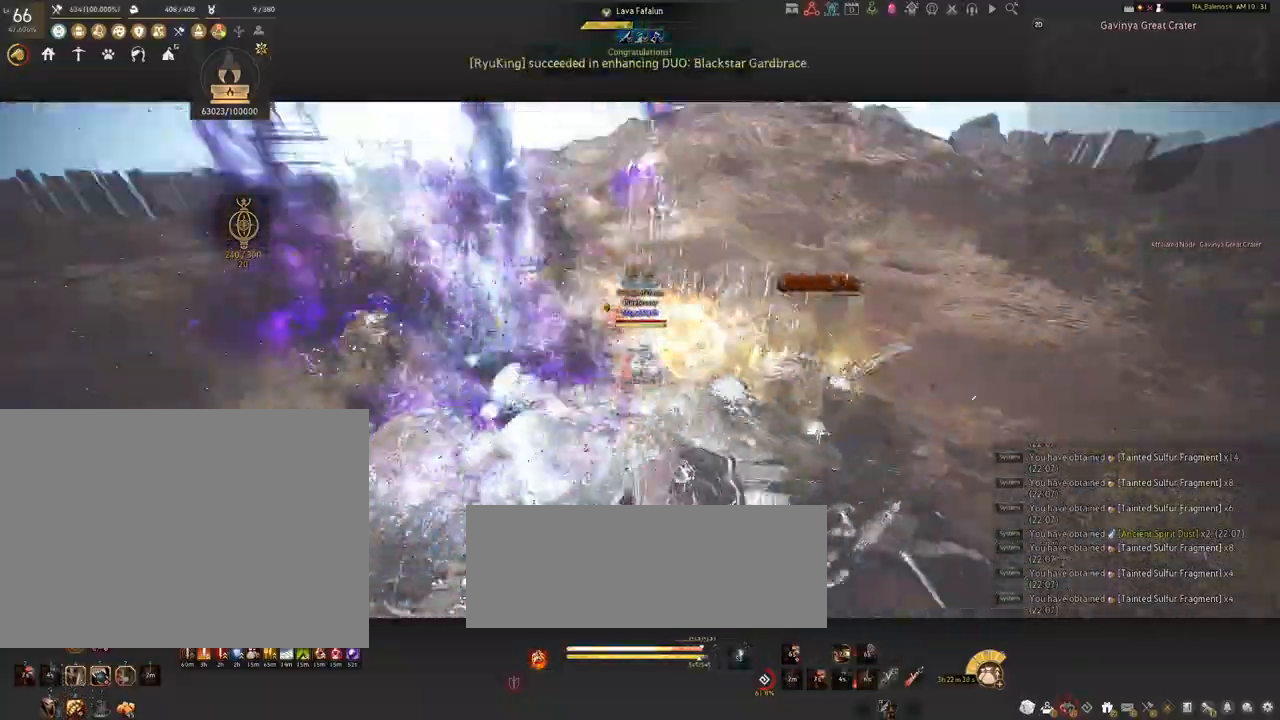
{"keys": ["s"], "mouse": [], "events": [[167, "q", "down"], [200, "q", "up"], [234, "q", "down"], [267, "q", "up"], [400, "q", "down"], [434, "q", "up"]]}
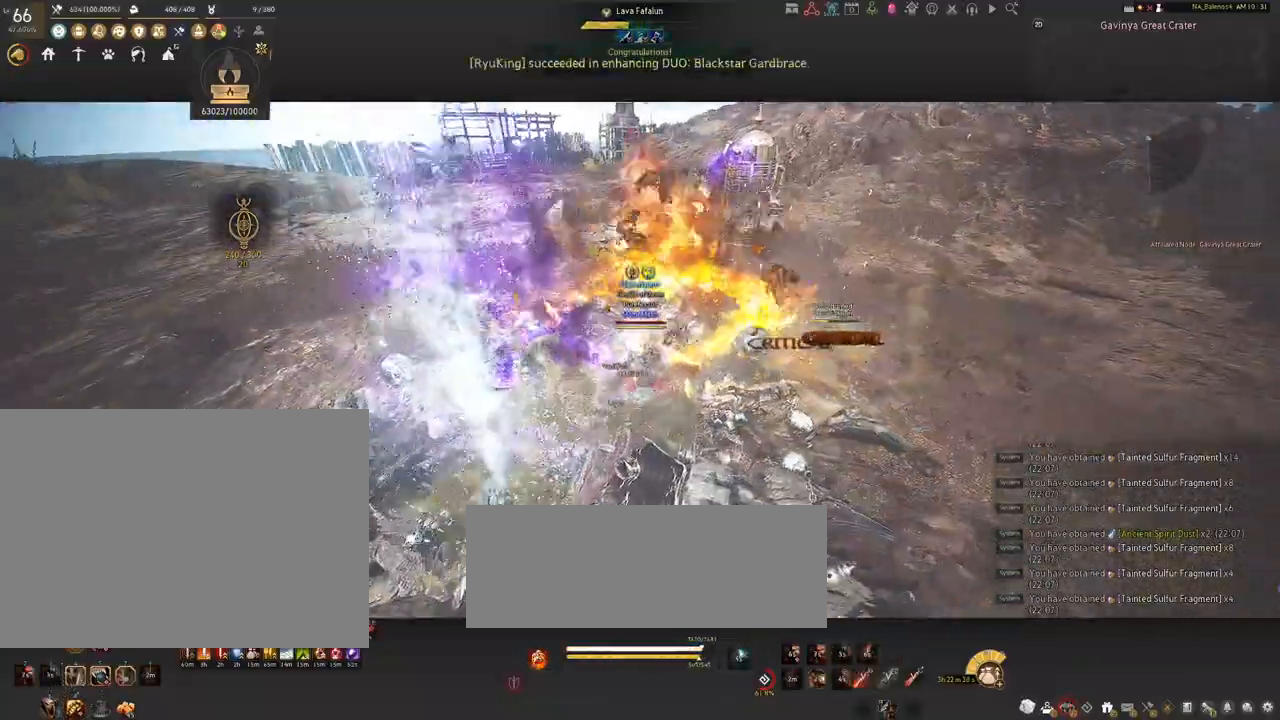
{"keys": [], "mouse": ["left"], "events": [[117, "q", "down"], [134, "q", "up"], [234, "q", "down"], [267, "q", "up"], [334, "s", "up"], [450, "mouse_left", "down"]]}
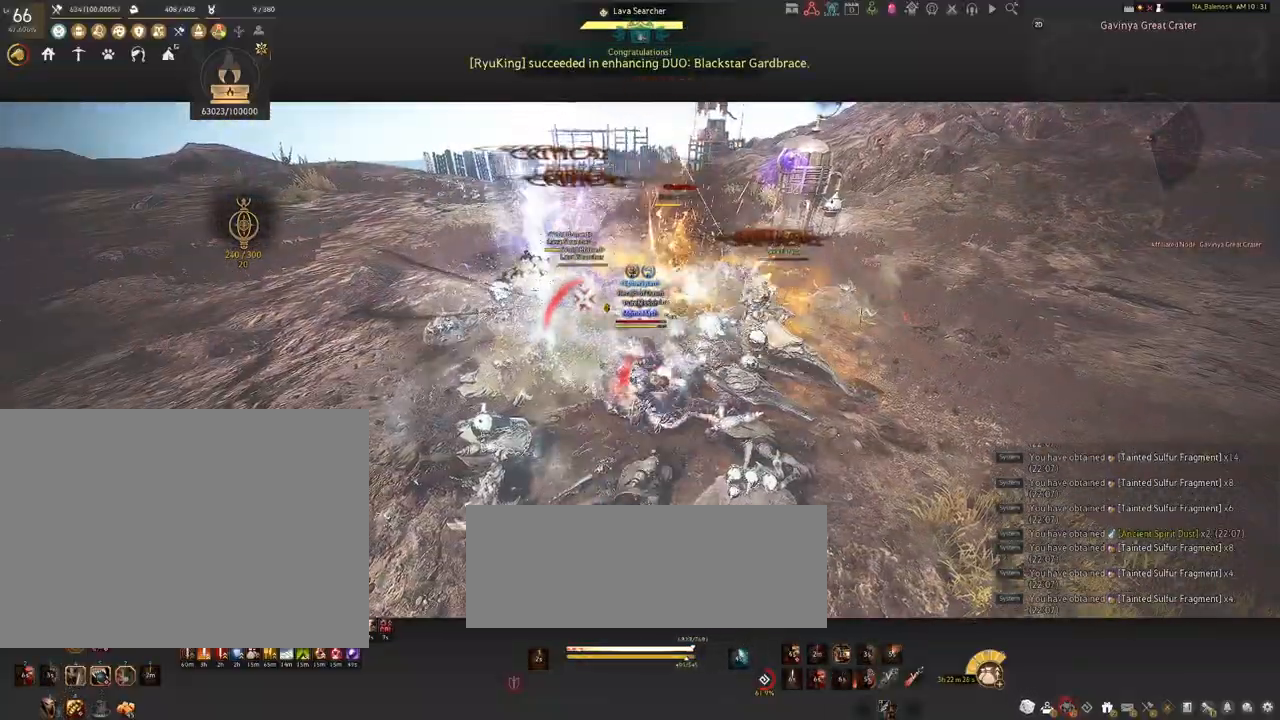
{"keys": ["shift"], "mouse": [], "events": [[84, "mouse_left", "up"], [167, "shift", "down"], [234, "f", "down"], [367, "f", "up"]]}
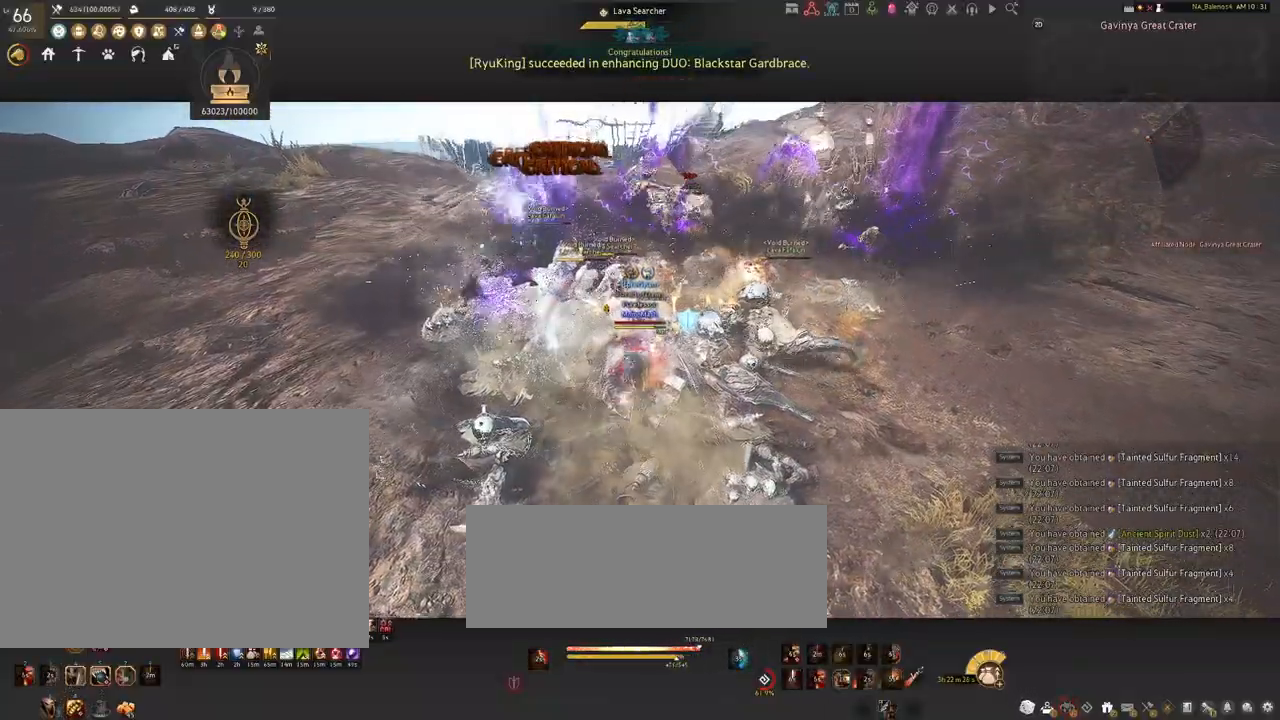
{"keys": ["shift"], "mouse": [], "events": [[334, "mouse_left", "down"], [484, "mouse_left", "up"]]}
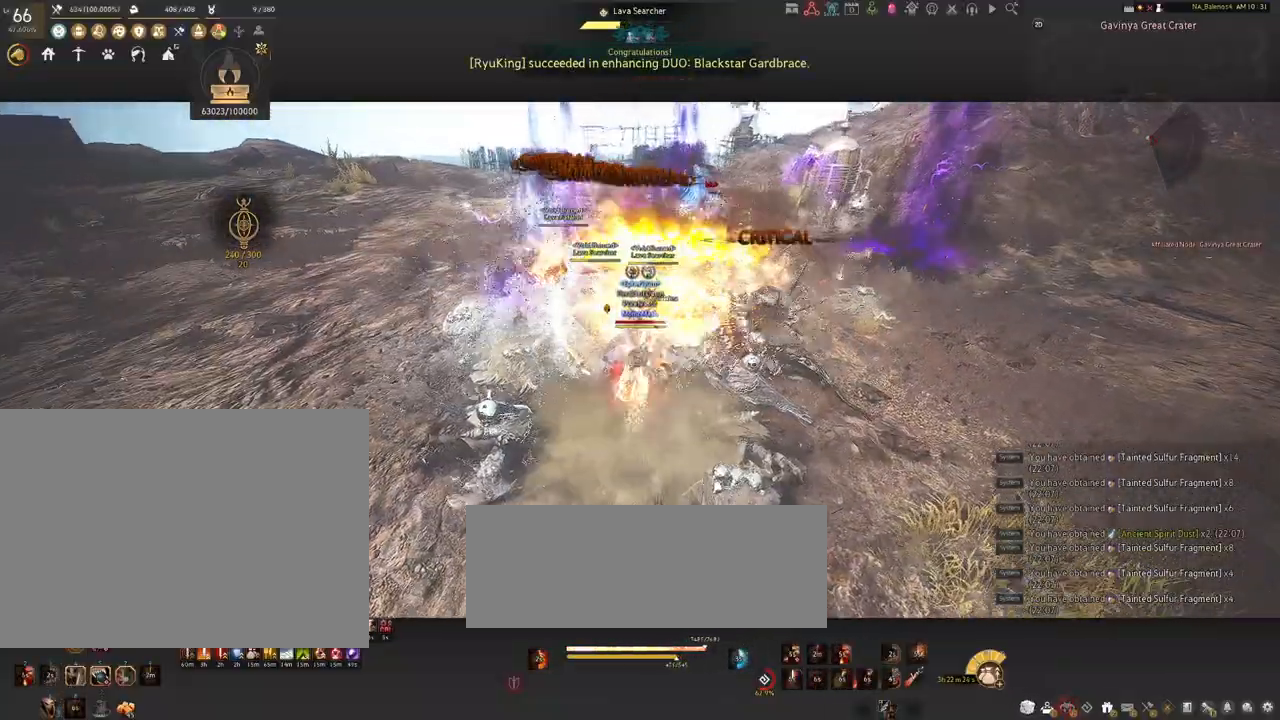
{"keys": ["shift"], "mouse": [], "events": [[100, "mouse_left", "down"], [217, "mouse_left", "up"], [284, "mouse_left", "down"], [434, "mouse_left", "up"]]}
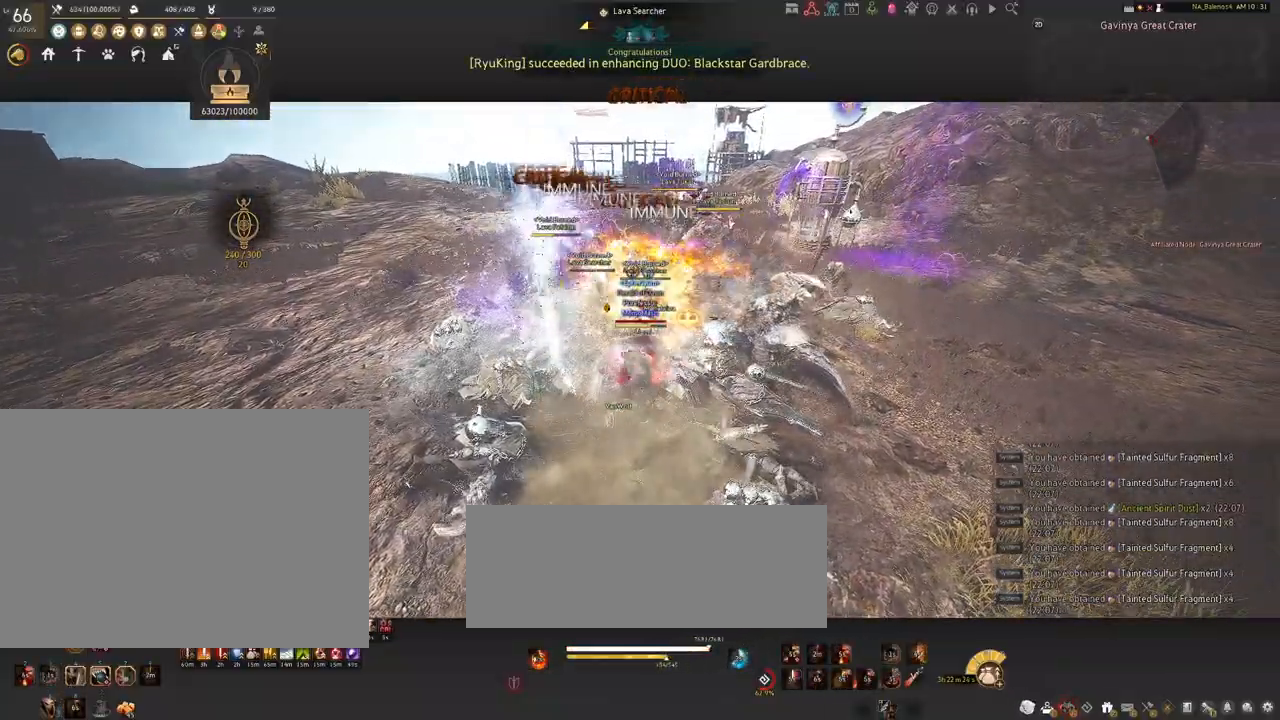
{"keys": [], "mouse": [], "events": [[234, "shift", "up"]]}
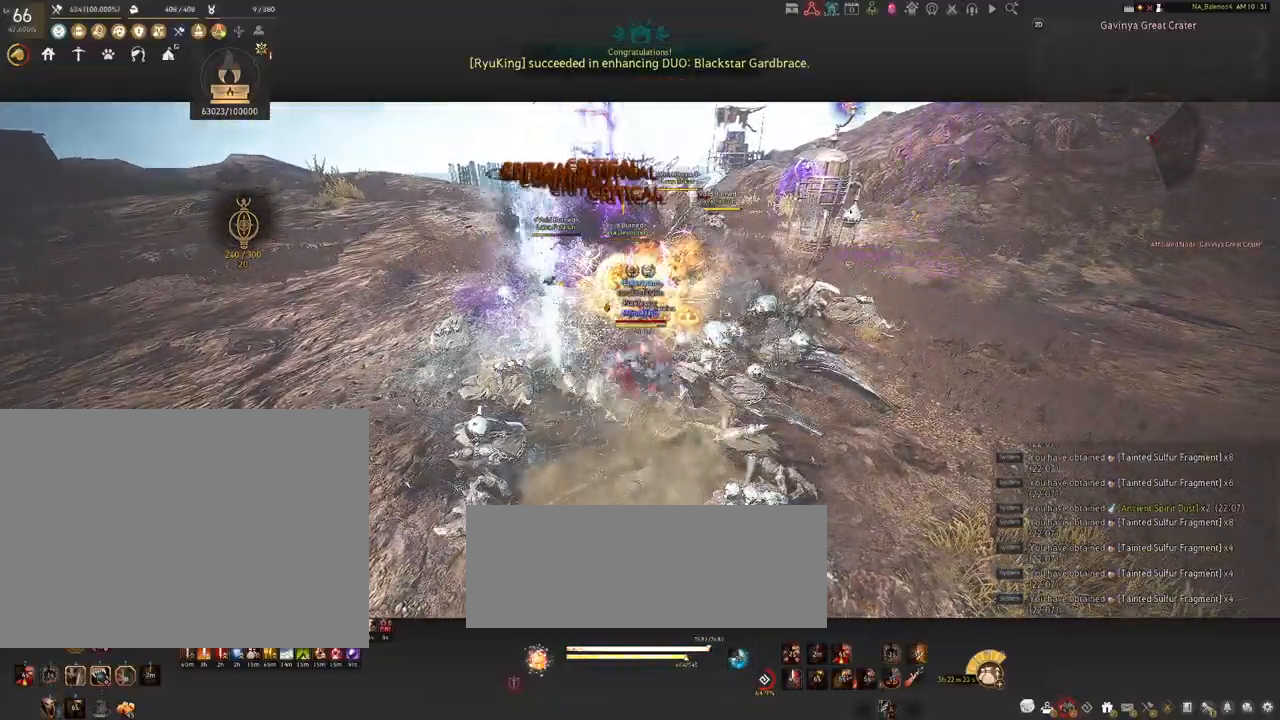
{"keys": [], "mouse": [], "events": []}
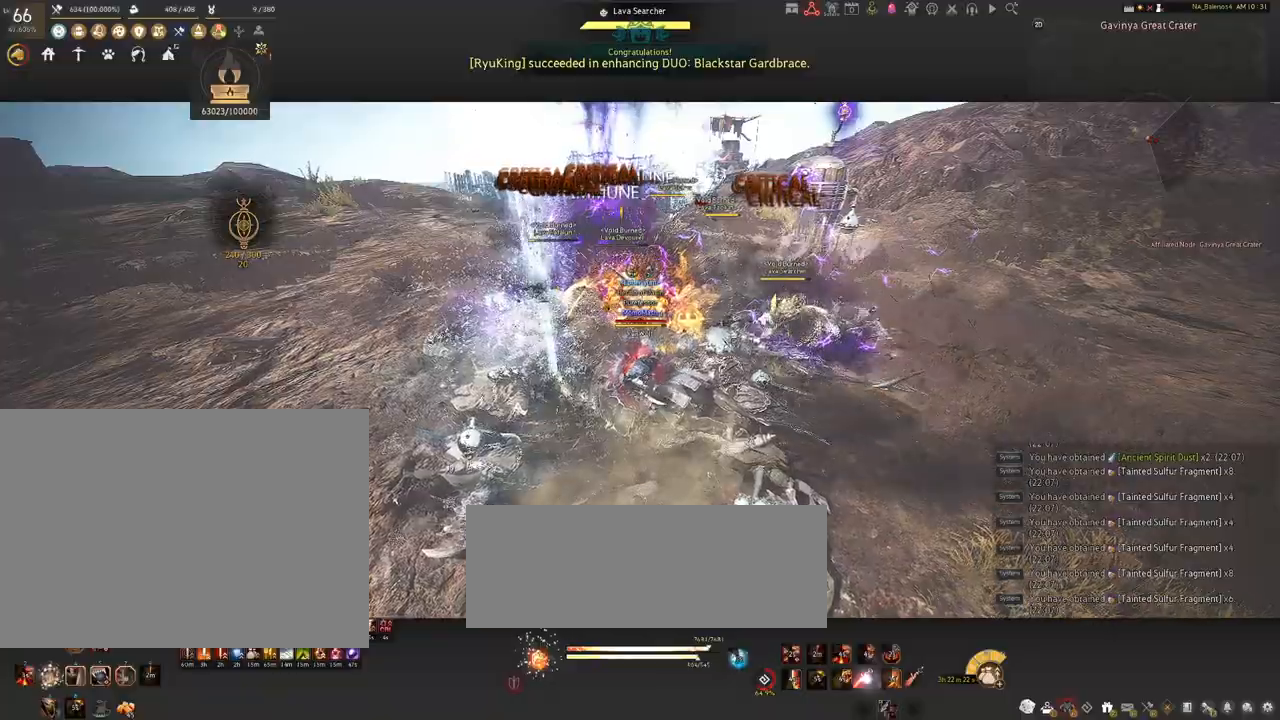
{"keys": ["s", "shift"], "mouse": ["right"], "events": [[167, "shift", "down"], [217, "s", "down"], [284, "mouse_right", "down"]]}
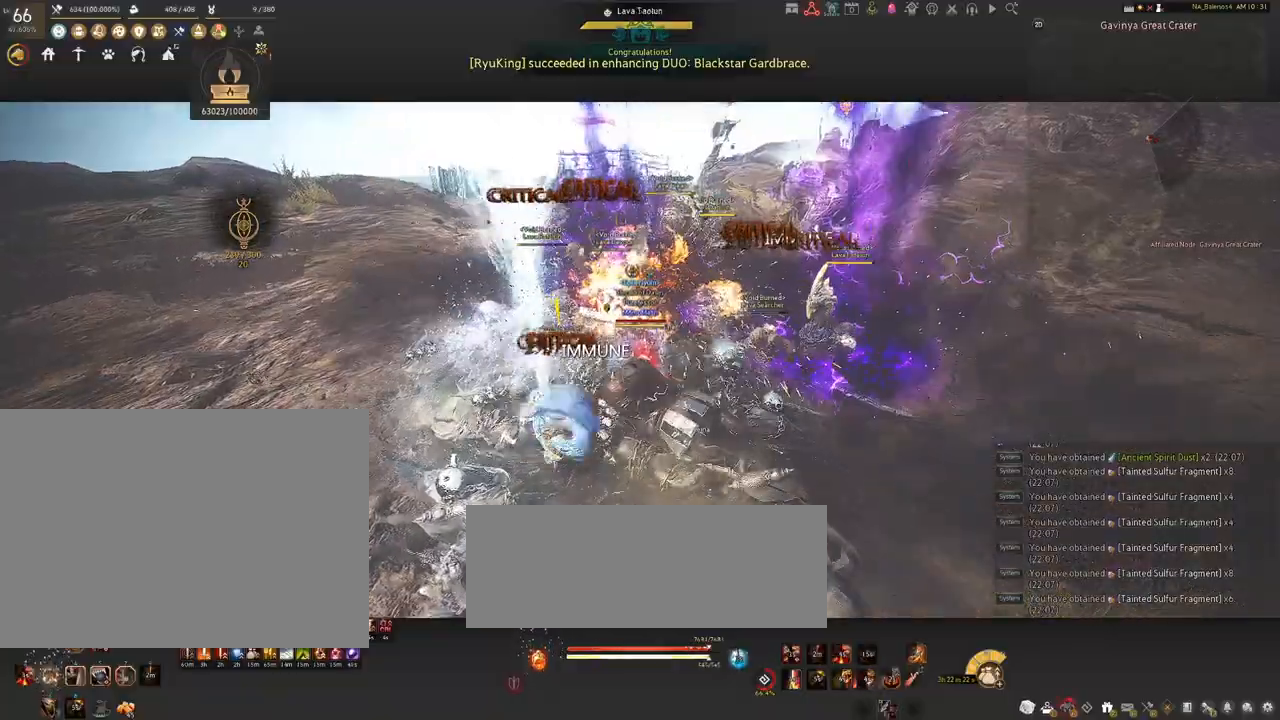
{"keys": [], "mouse": ["left"], "events": [[284, "shift", "up"], [350, "s", "up"], [384, "mouse_right", "up"], [467, "mouse_left", "down"]]}